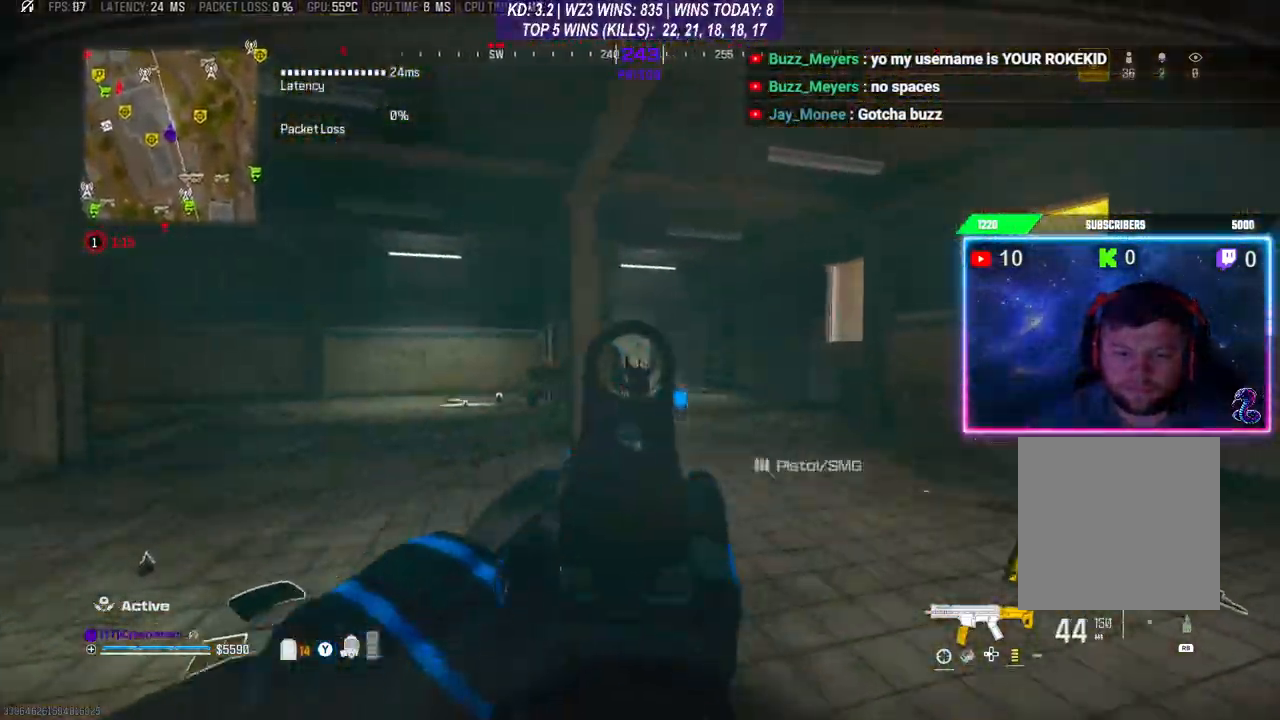
Gameplay with a controller (Xbox layout); each line is a JSON object with the inputs held at the frame after it. "events" lists button and stick changes between this image and that frame as [ms after this image, input, new state], when the widget could be followed in between.
{"buttons": ["L2", "R2"], "left_stick": "up-right", "right_stick": "center", "events": [[100, "right_stick", "down-left"], [267, "right_stick", "center"]]}
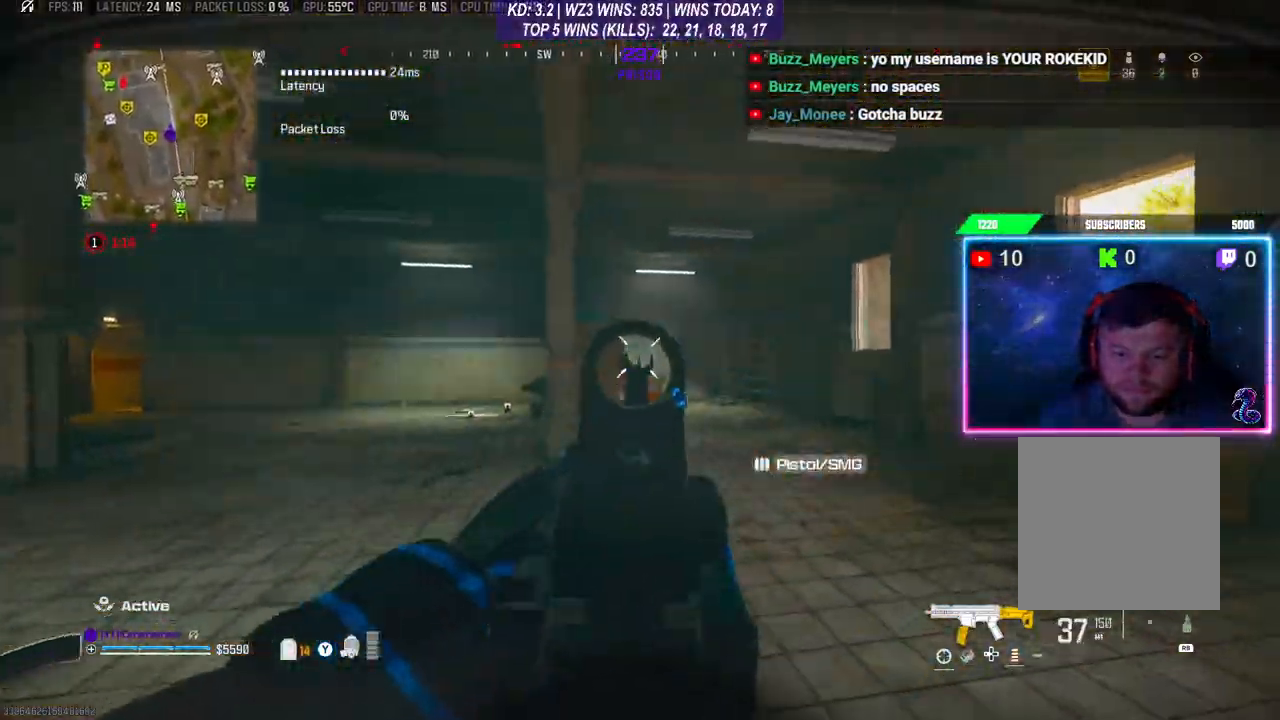
{"buttons": ["L2", "R2"], "left_stick": "up-right", "right_stick": "down-left", "events": [[200, "right_stick", "down-left"]]}
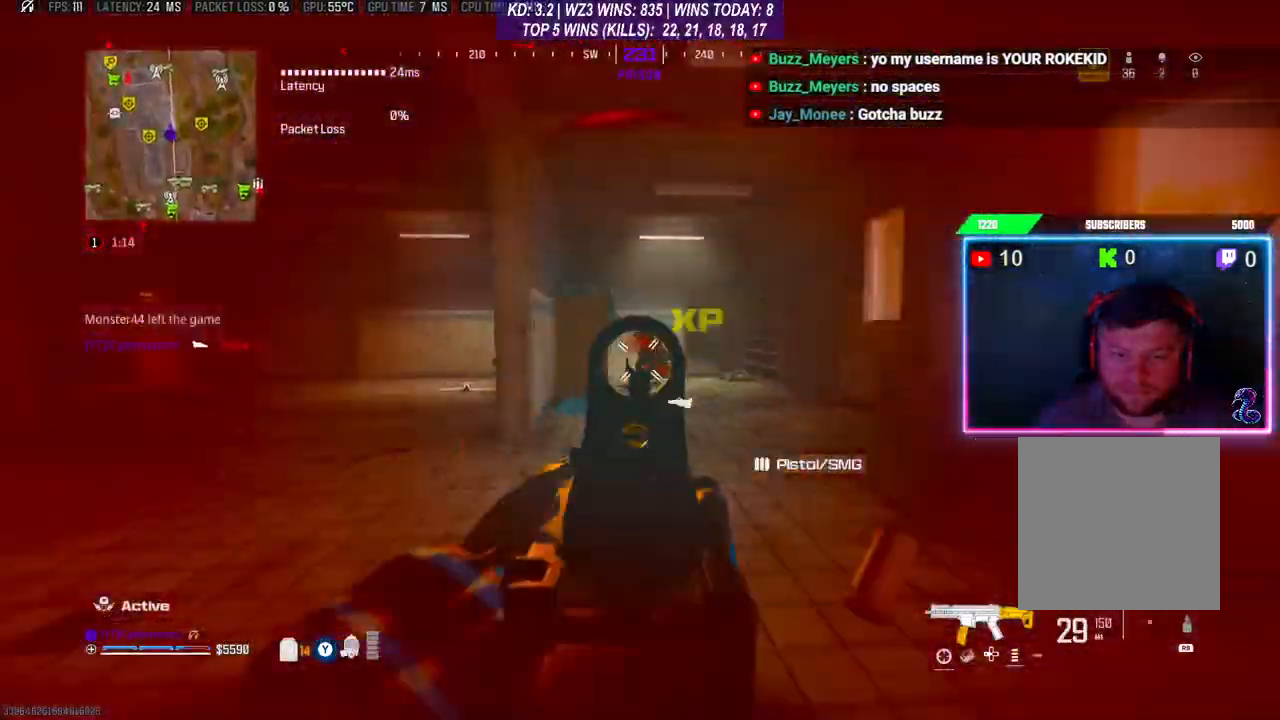
{"buttons": ["L3"], "left_stick": "up", "right_stick": "center", "events": [[33, "right_stick", "center"], [200, "L2", "up"], [233, "L3", "down"], [267, "right_stick", "right"], [300, "R2", "up"], [367, "left_stick", "up"], [433, "L3", "up"], [500, "L3", "down"], [500, "right_stick", "center"]]}
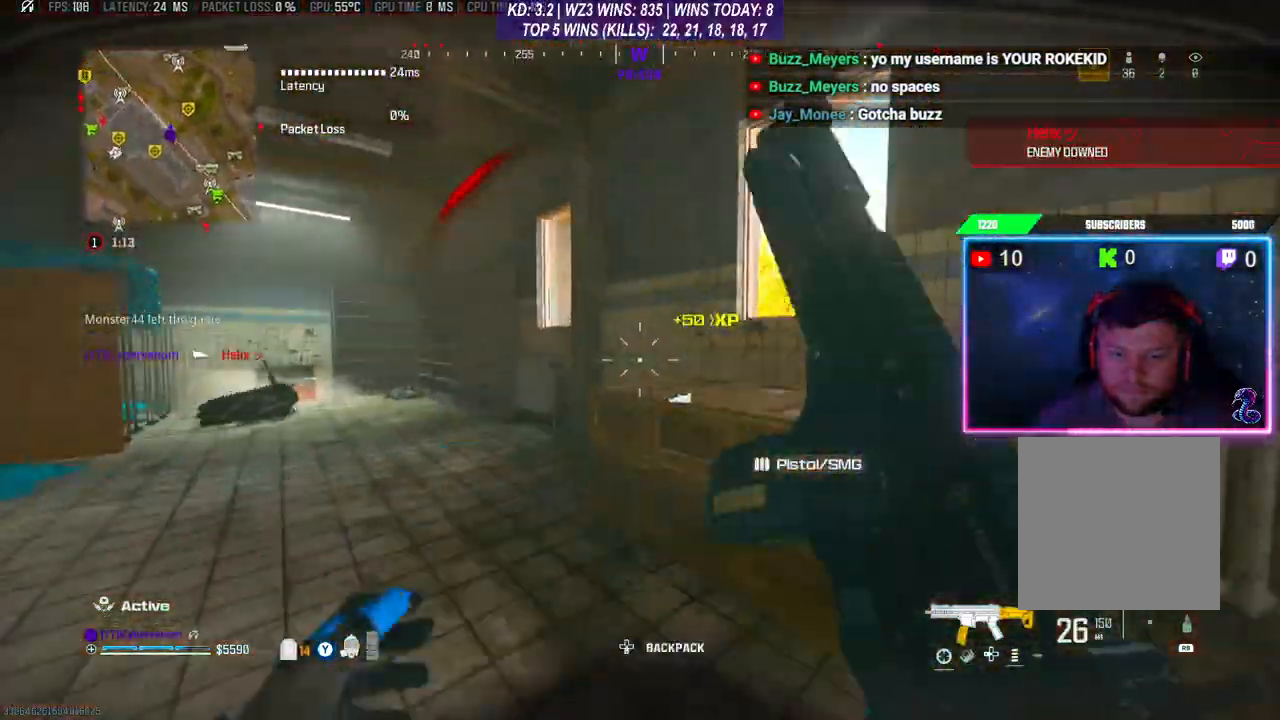
{"buttons": ["L3"], "left_stick": "up-right", "right_stick": "down", "events": [[33, "A", "down"], [100, "L3", "up"], [100, "left_stick", "up-right"], [133, "A", "up"], [200, "right_stick", "right"], [233, "A", "down"], [300, "L3", "down"], [333, "A", "up"], [333, "right_stick", "down-right"], [400, "A", "down"], [433, "right_stick", "center"], [500, "A", "up"], [500, "right_stick", "down"]]}
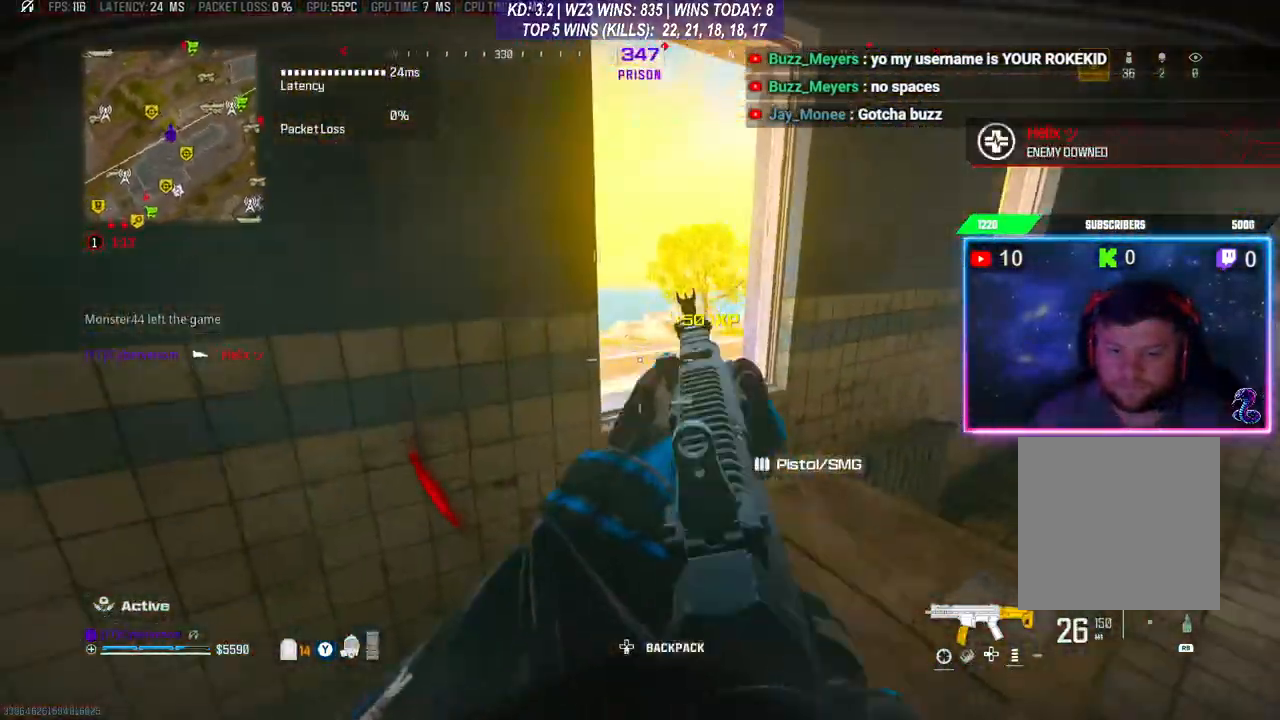
{"buttons": ["A", "L3"], "left_stick": "up-left", "right_stick": "down-left", "events": [[33, "L3", "up"], [133, "right_stick", "center"], [300, "A", "down"], [300, "left_stick", "up-left"], [300, "right_stick", "down"], [433, "A", "up"], [433, "right_stick", "down-left"], [467, "A", "down"], [500, "L3", "down"]]}
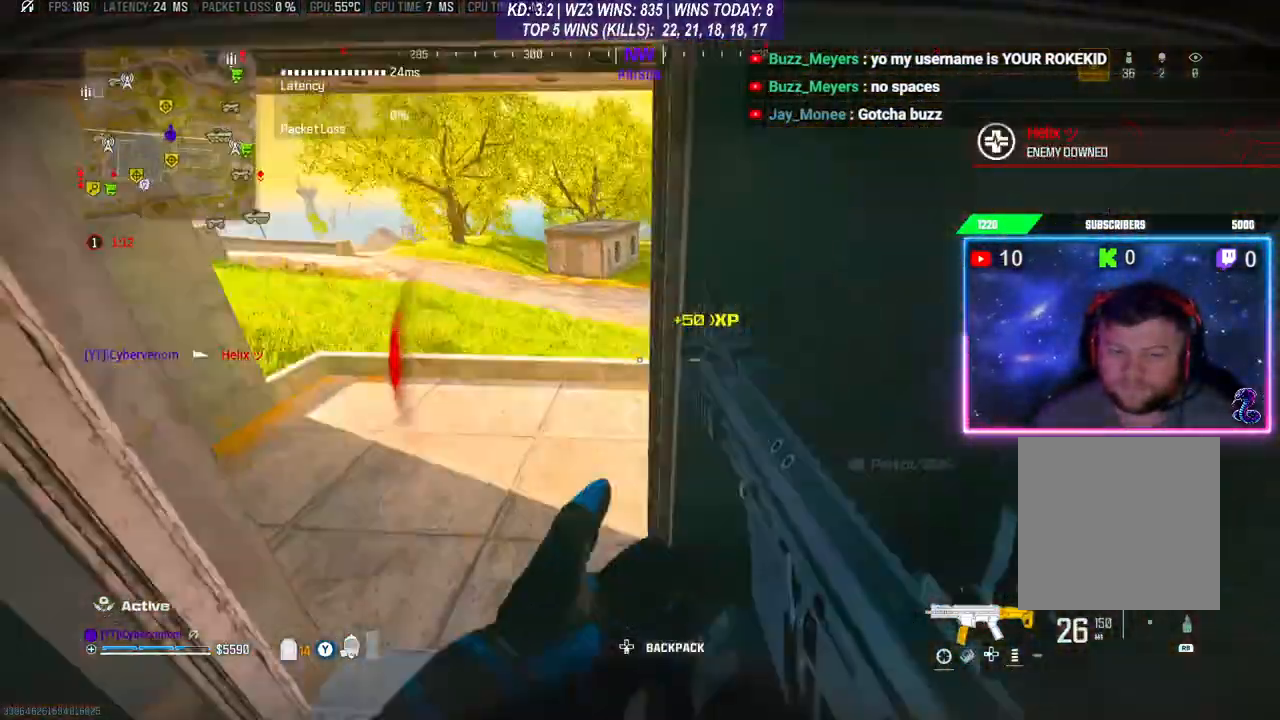
{"buttons": [], "left_stick": "down", "right_stick": "right", "events": [[33, "right_stick", "left"], [67, "L3", "up"], [100, "A", "up"], [367, "right_stick", "right"], [400, "left_stick", "down"]]}
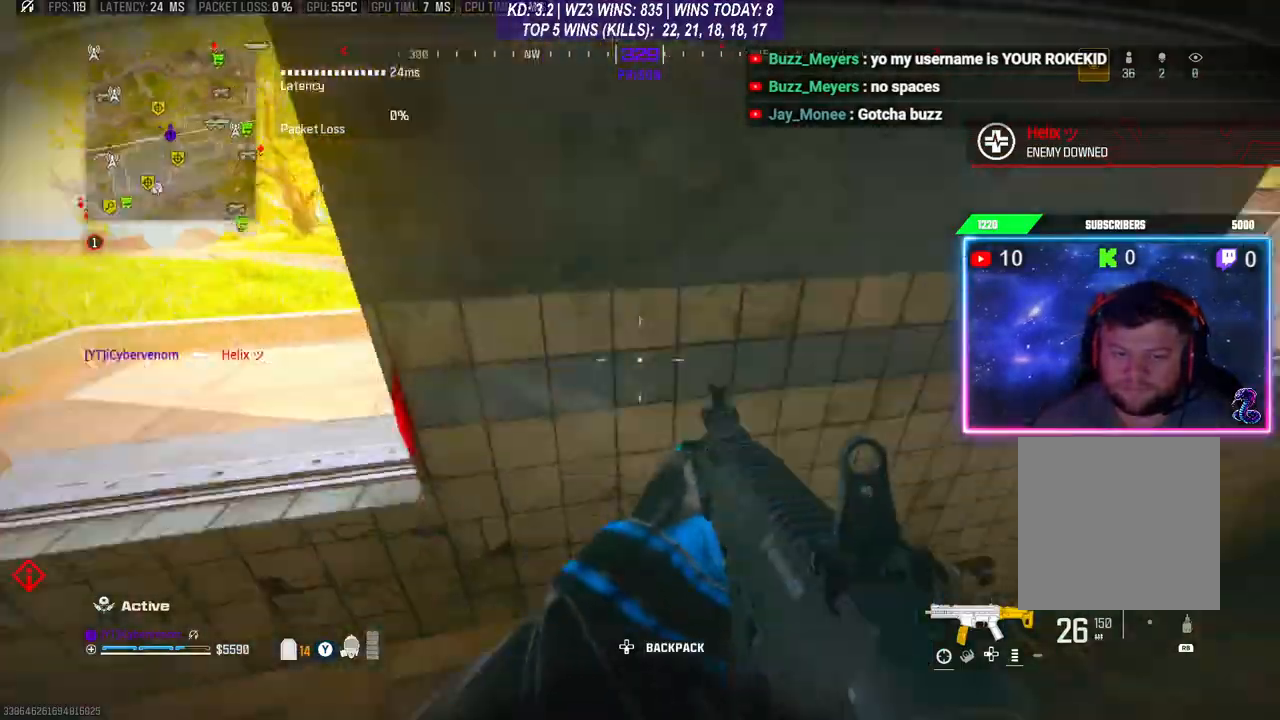
{"buttons": ["L3"], "left_stick": "up", "right_stick": "center", "events": [[67, "L3", "down"], [67, "left_stick", "up-right"], [167, "L3", "up"], [167, "left_stick", "up"], [233, "L3", "down"], [333, "right_stick", "center"]]}
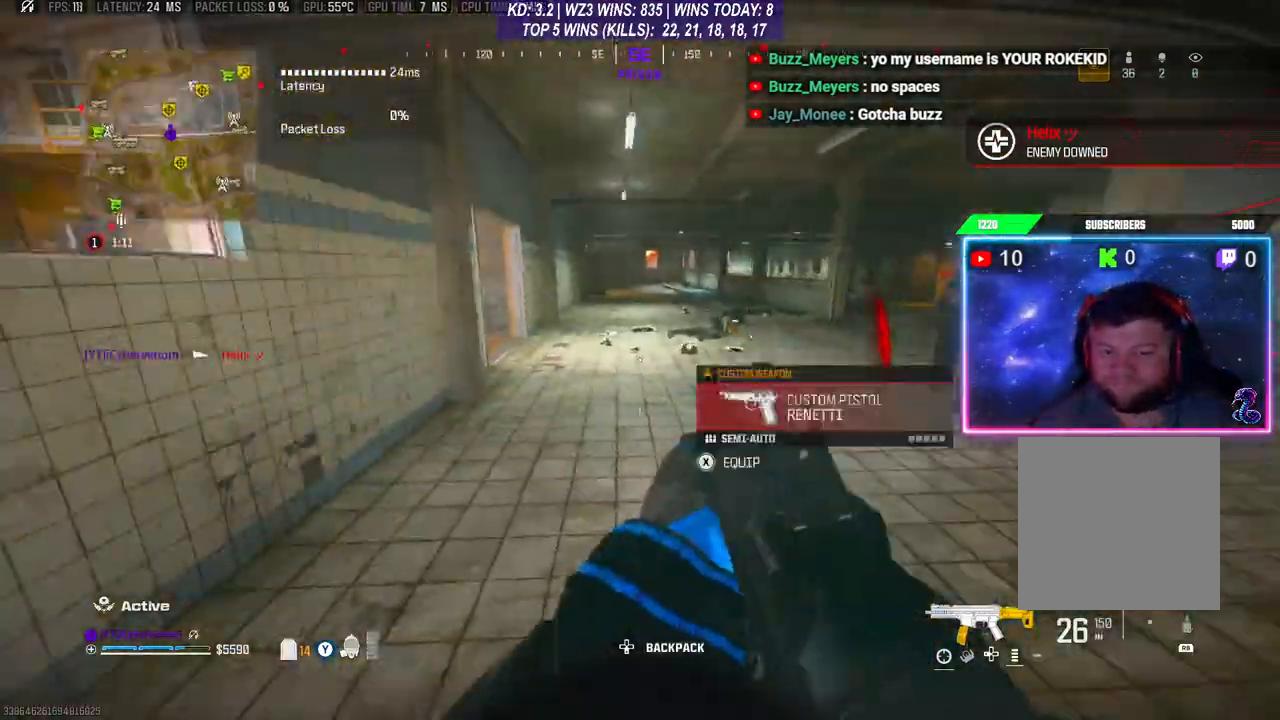
{"buttons": ["L3", "R3"], "left_stick": "up", "right_stick": "center", "events": [[200, "R3", "down"], [233, "L3", "up"], [367, "L3", "down"], [433, "L3", "up"], [500, "L3", "down"]]}
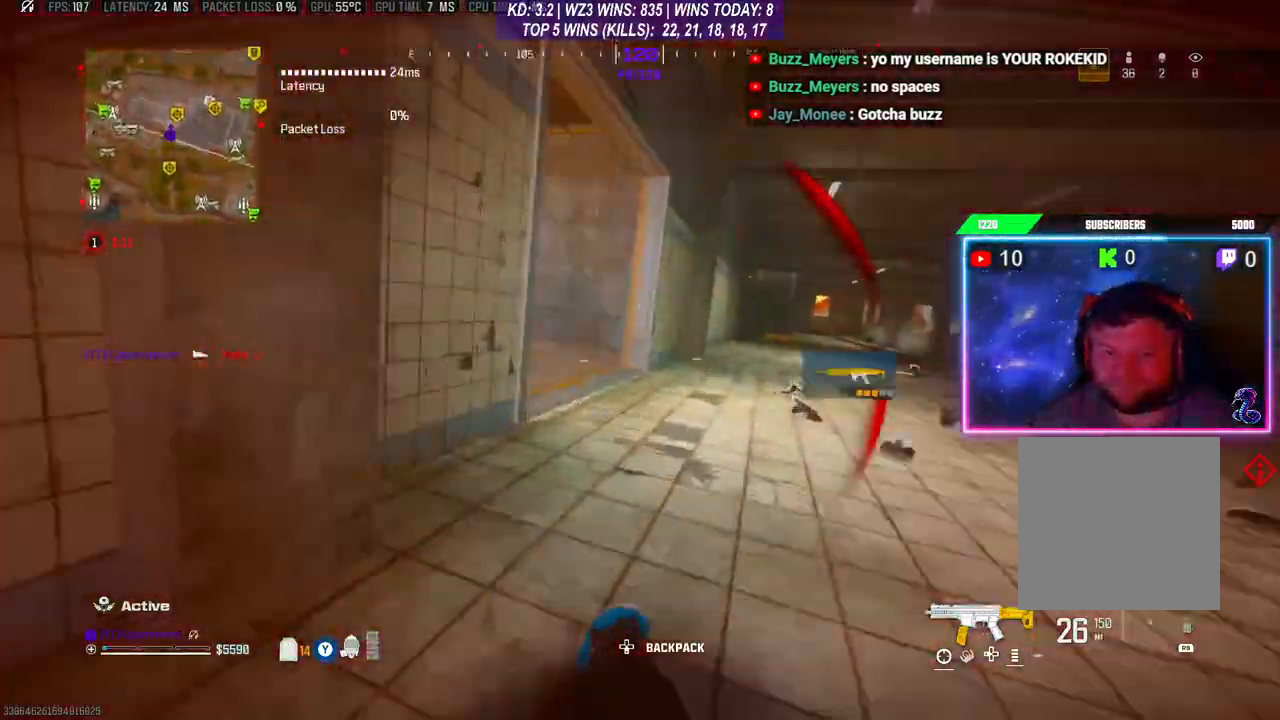
{"buttons": ["Y"], "left_stick": "up", "right_stick": "down-left", "events": [[67, "L3", "up"], [67, "R3", "up"], [67, "right_stick", "left"], [133, "L3", "down"], [167, "right_stick", "up"], [200, "L3", "up"], [267, "L3", "down"], [333, "right_stick", "left"], [367, "L3", "up"], [433, "Y", "down"], [500, "right_stick", "down-left"]]}
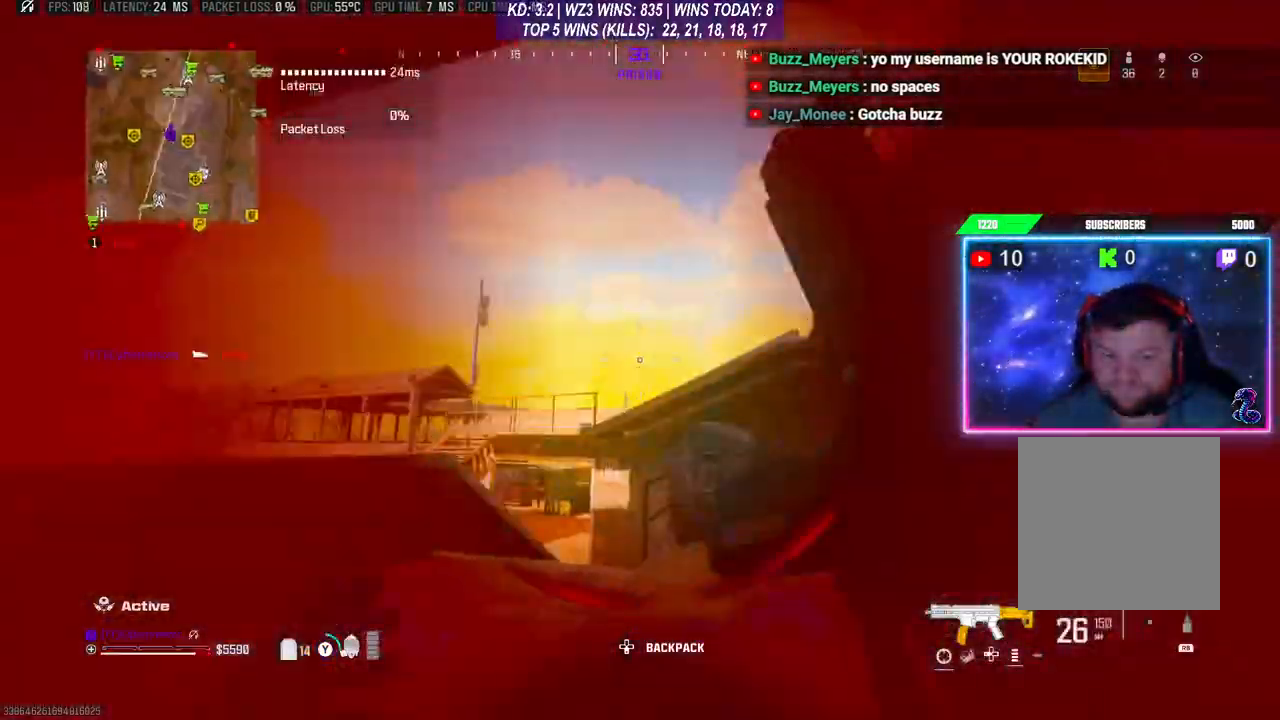
{"buttons": ["A"], "left_stick": "up", "right_stick": "center", "events": [[400, "Y", "up"], [433, "A", "down"], [433, "right_stick", "center"]]}
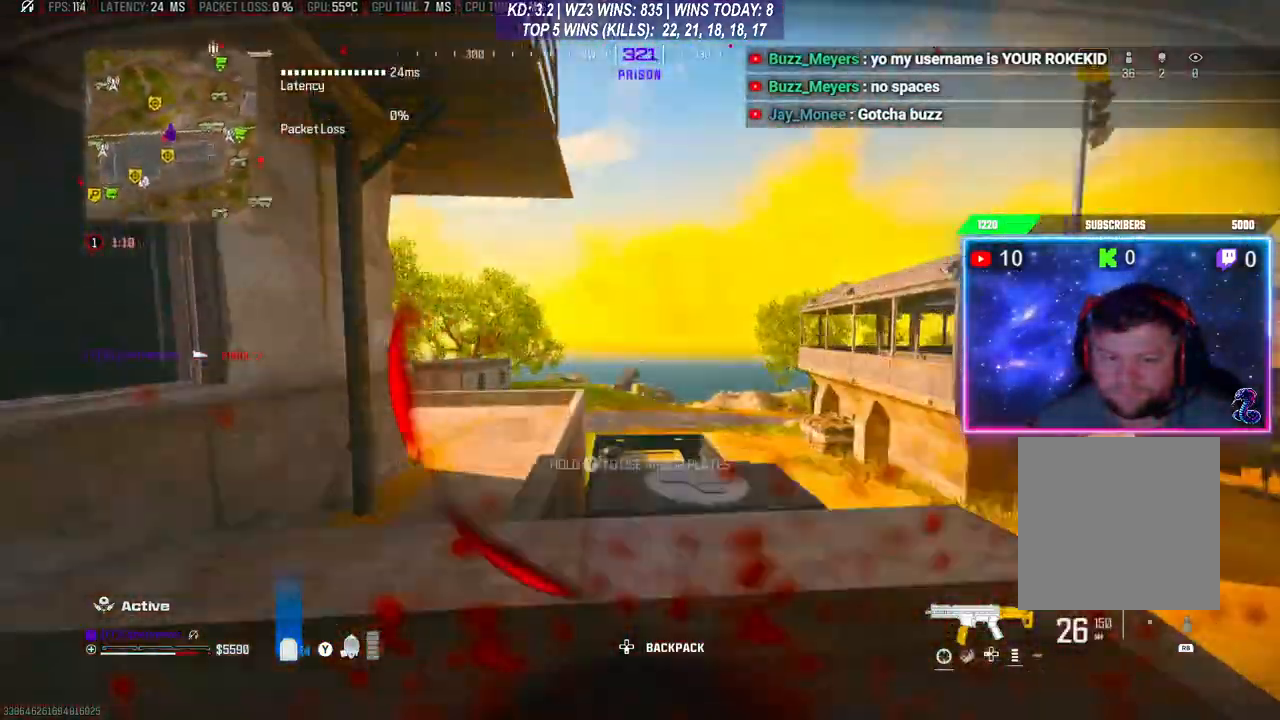
{"buttons": [], "left_stick": "up", "right_stick": "center", "events": [[67, "A", "up"], [67, "L3", "down"], [100, "A", "down"], [200, "A", "up"], [400, "L3", "up"]]}
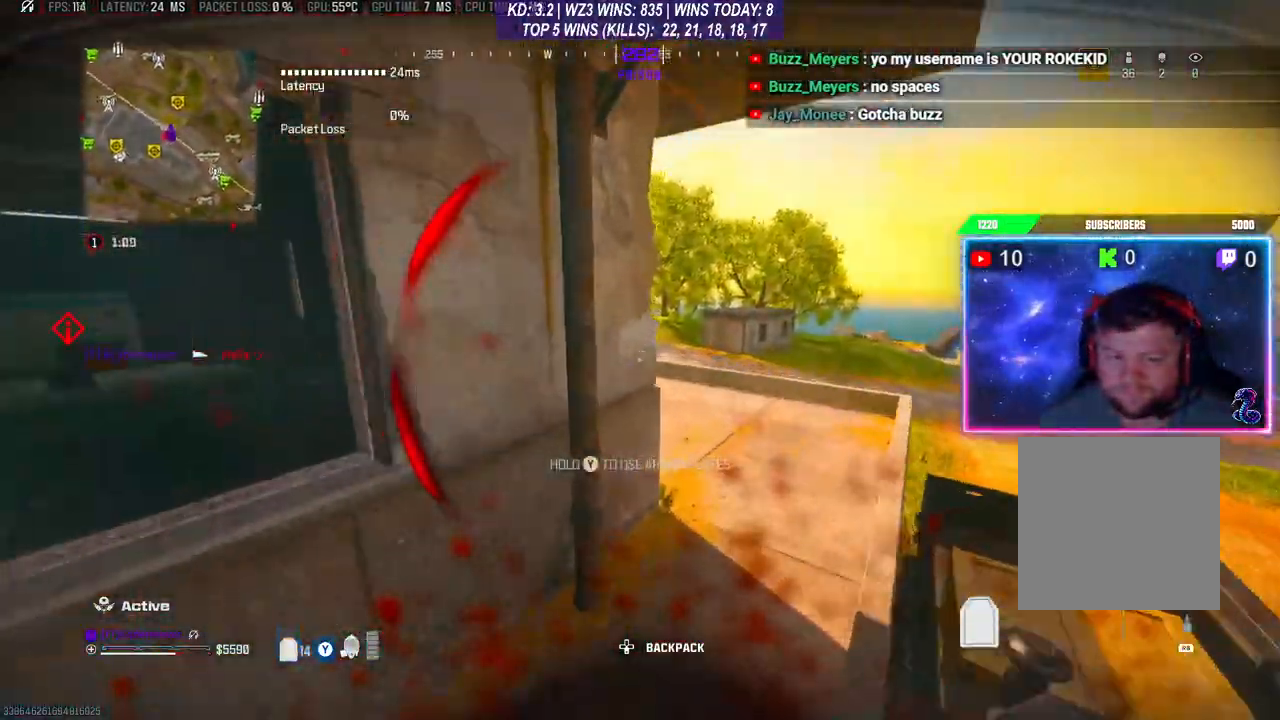
{"buttons": ["Y"], "left_stick": "up", "right_stick": "center", "events": [[100, "right_stick", "right"], [267, "right_stick", "center"], [333, "Y", "down"]]}
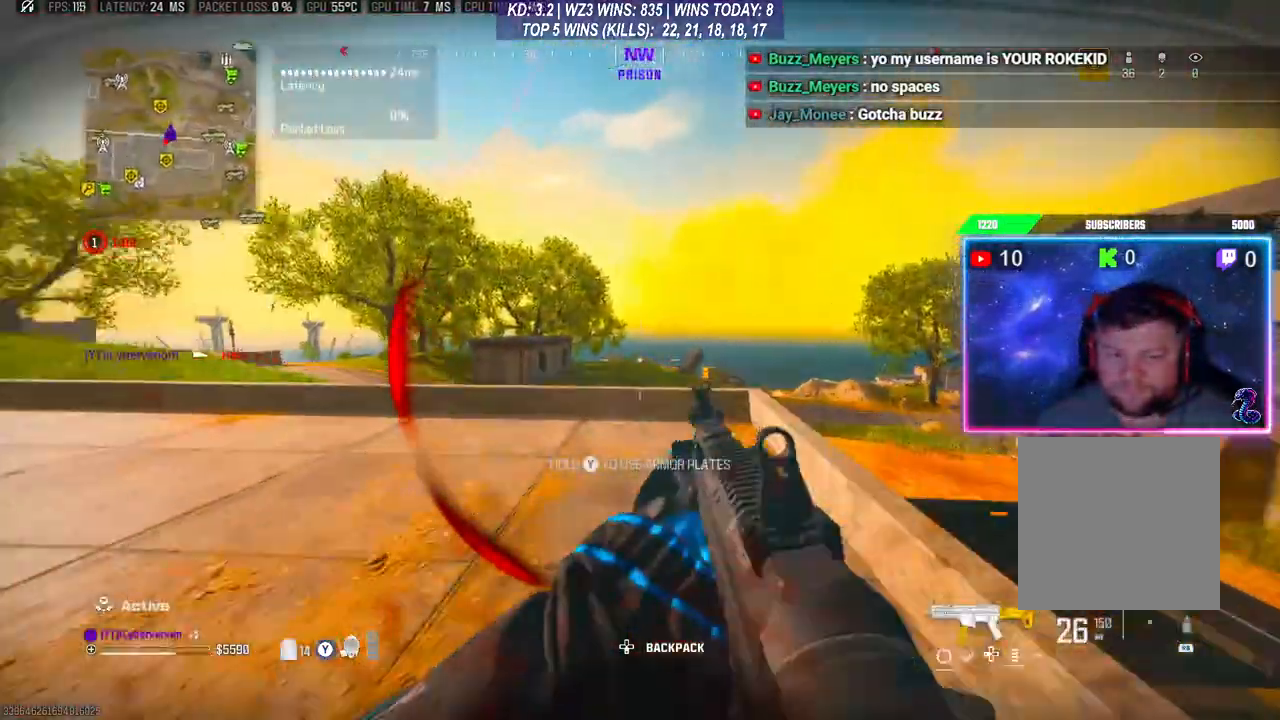
{"buttons": [], "left_stick": "up", "right_stick": "center", "events": [[67, "right_stick", "left"], [167, "Y", "up"], [400, "R3", "down"], [400, "right_stick", "center"], [467, "R3", "up"]]}
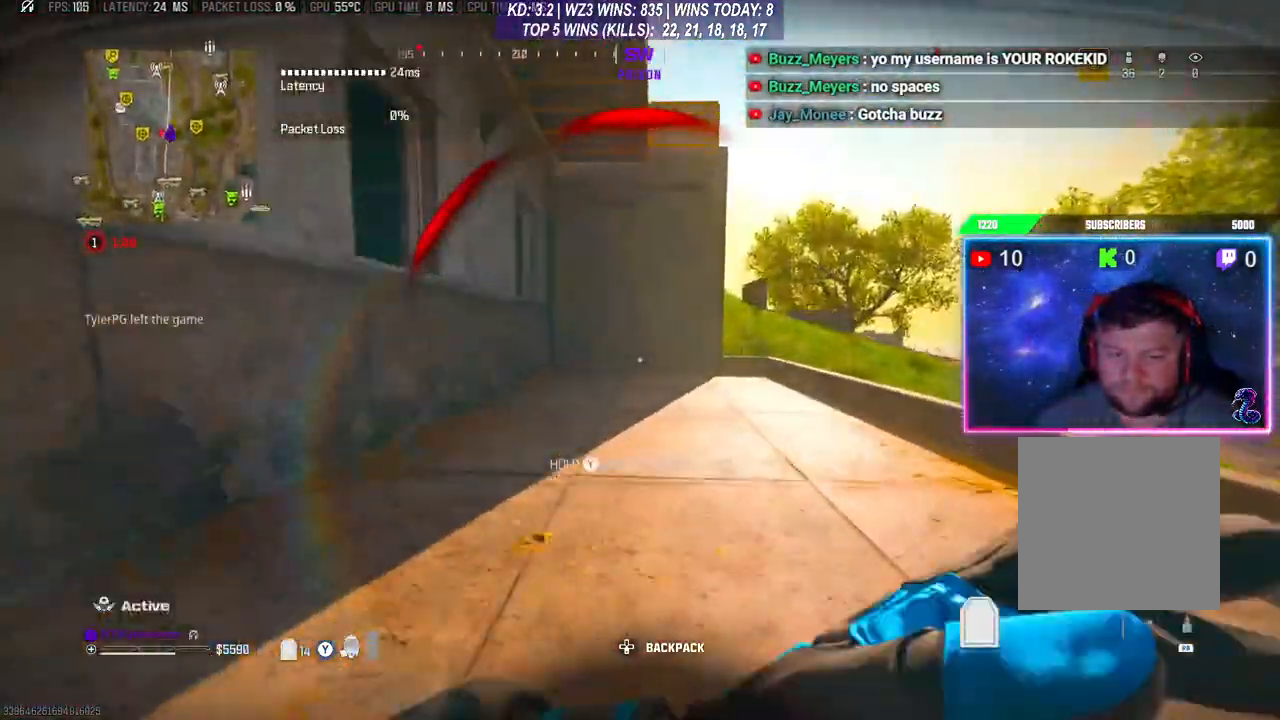
{"buttons": ["L3"], "left_stick": "up", "right_stick": "center", "events": [[33, "L3", "down"], [33, "R3", "down"], [133, "L3", "up"], [133, "R3", "up"], [200, "L3", "down"], [300, "right_stick", "up-right"], [500, "right_stick", "center"]]}
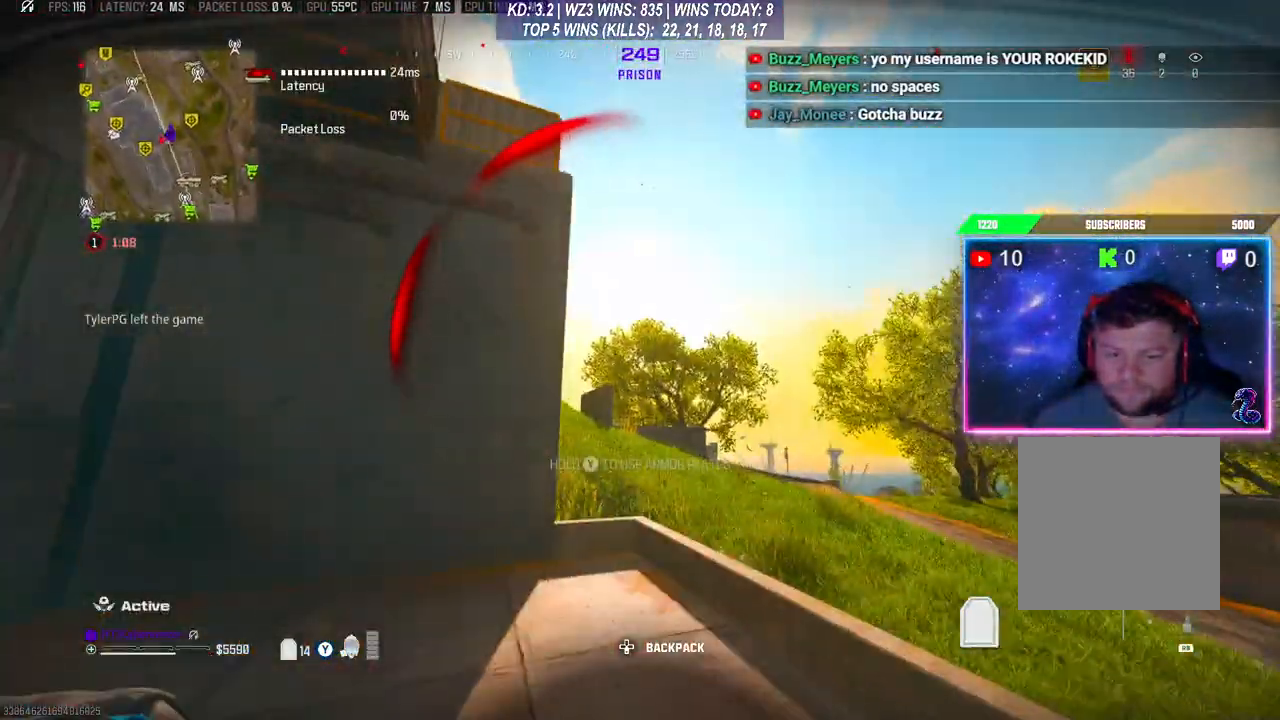
{"buttons": [], "left_stick": "up", "right_stick": "center", "events": [[167, "L3", "up"], [267, "A", "down"], [400, "A", "up"]]}
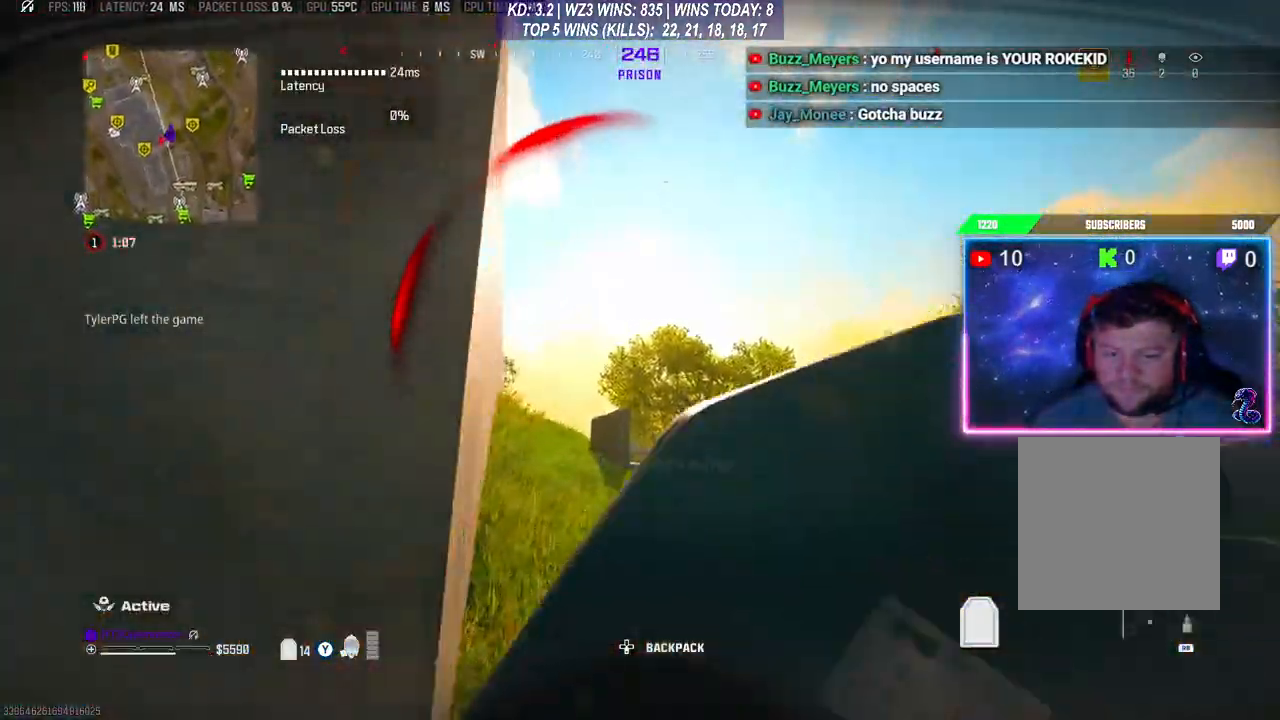
{"buttons": ["L3"], "left_stick": "up", "right_stick": "center", "events": [[267, "L3", "down"], [367, "L3", "up"], [433, "L3", "down"]]}
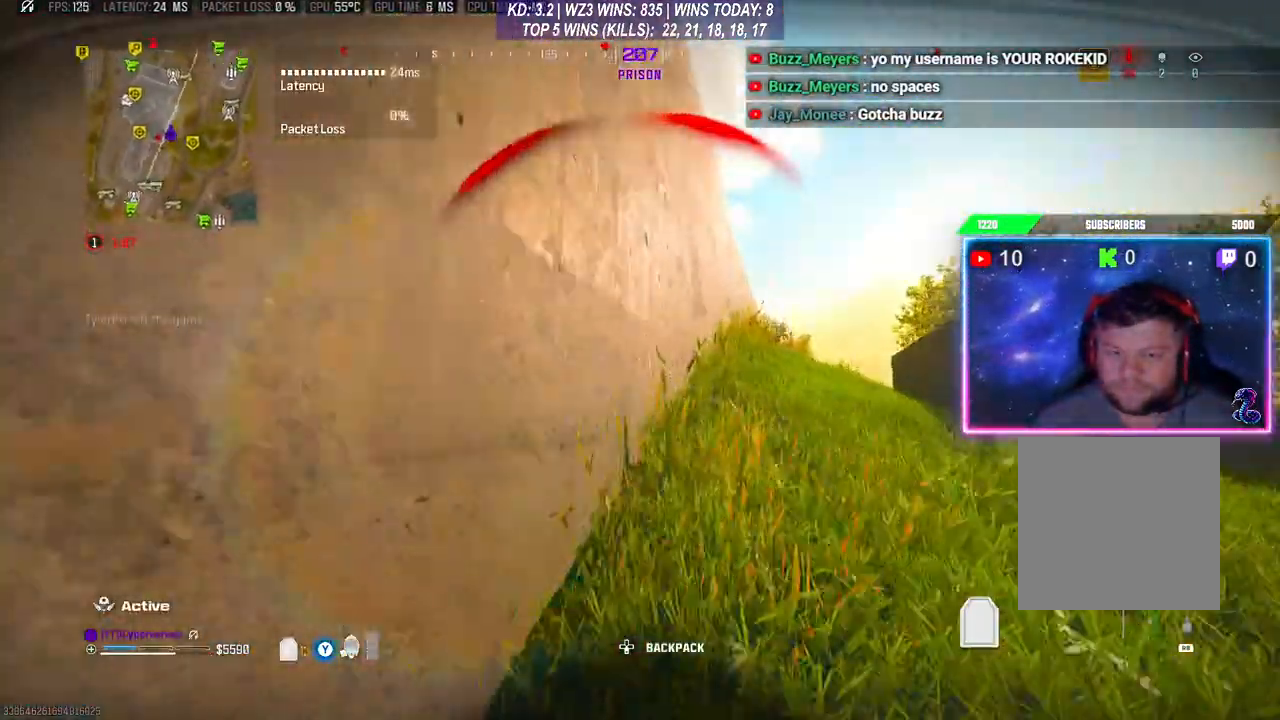
{"buttons": ["R3"], "left_stick": "up", "right_stick": "center", "events": [[33, "L3", "up"], [100, "L3", "down"], [100, "right_stick", "up-right"], [200, "L3", "up"], [200, "right_stick", "center"], [267, "L3", "down"], [400, "L3", "up"], [500, "R3", "down"]]}
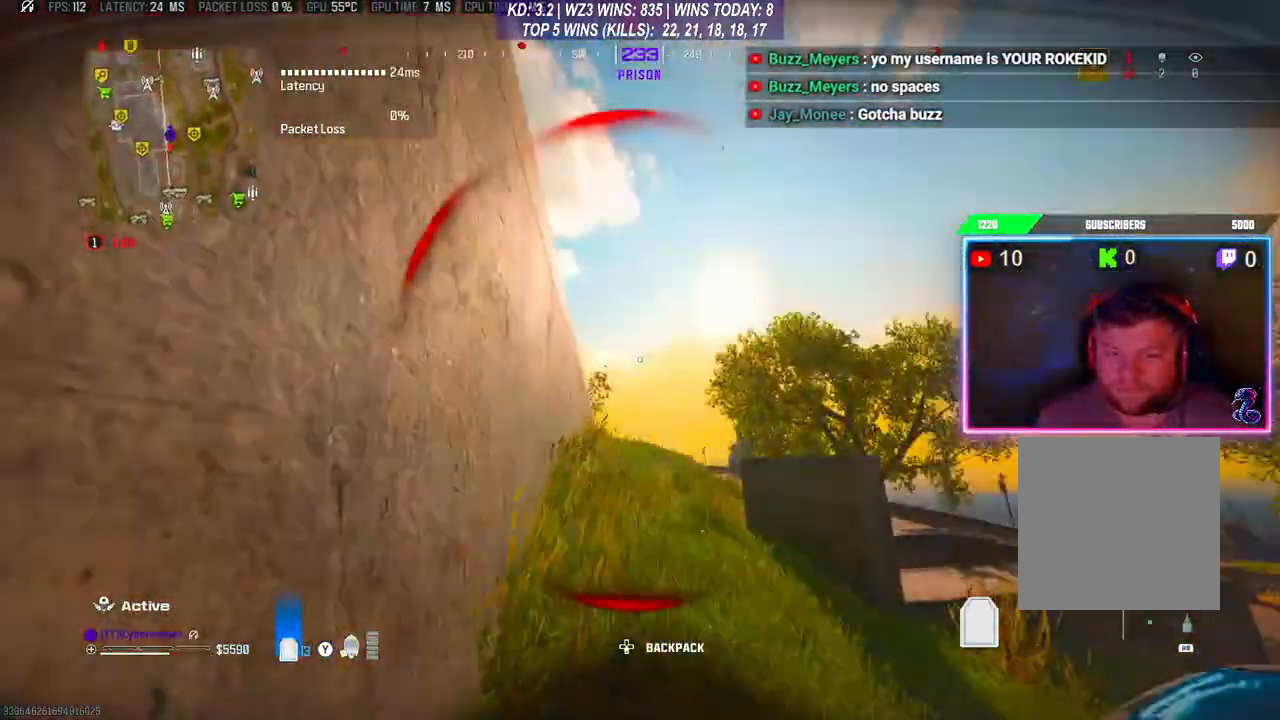
{"buttons": ["L3"], "left_stick": "up", "right_stick": "down", "events": [[33, "right_stick", "down-right"], [100, "R3", "up"], [100, "right_stick", "down"], [133, "L3", "down"], [167, "R3", "down"], [233, "R3", "up"], [300, "R3", "down"], [367, "R3", "up"]]}
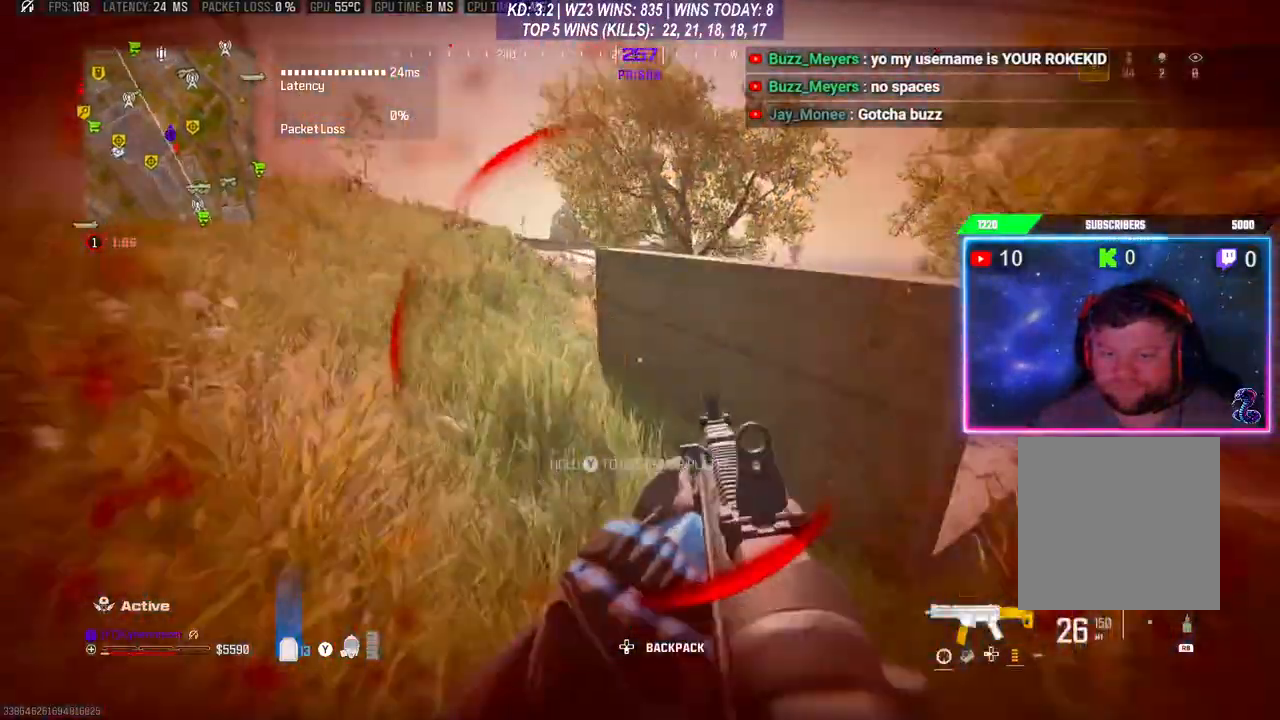
{"buttons": ["R3"], "left_stick": "up", "right_stick": "center", "events": [[100, "right_stick", "center"], [200, "L3", "up"], [267, "L3", "down"], [333, "R3", "down"], [400, "L3", "up"], [433, "R3", "up"], [500, "R3", "down"]]}
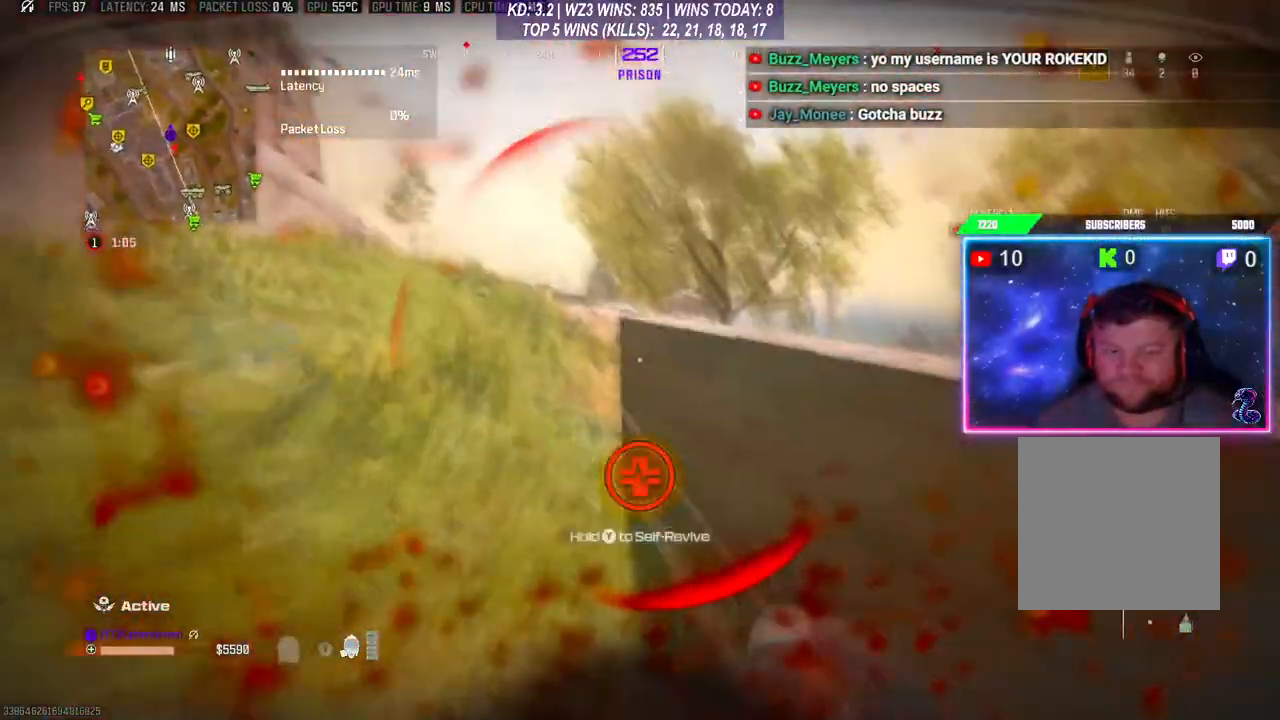
{"buttons": [], "left_stick": "up-right", "right_stick": "center", "events": [[133, "R3", "up"], [400, "left_stick", "up-right"]]}
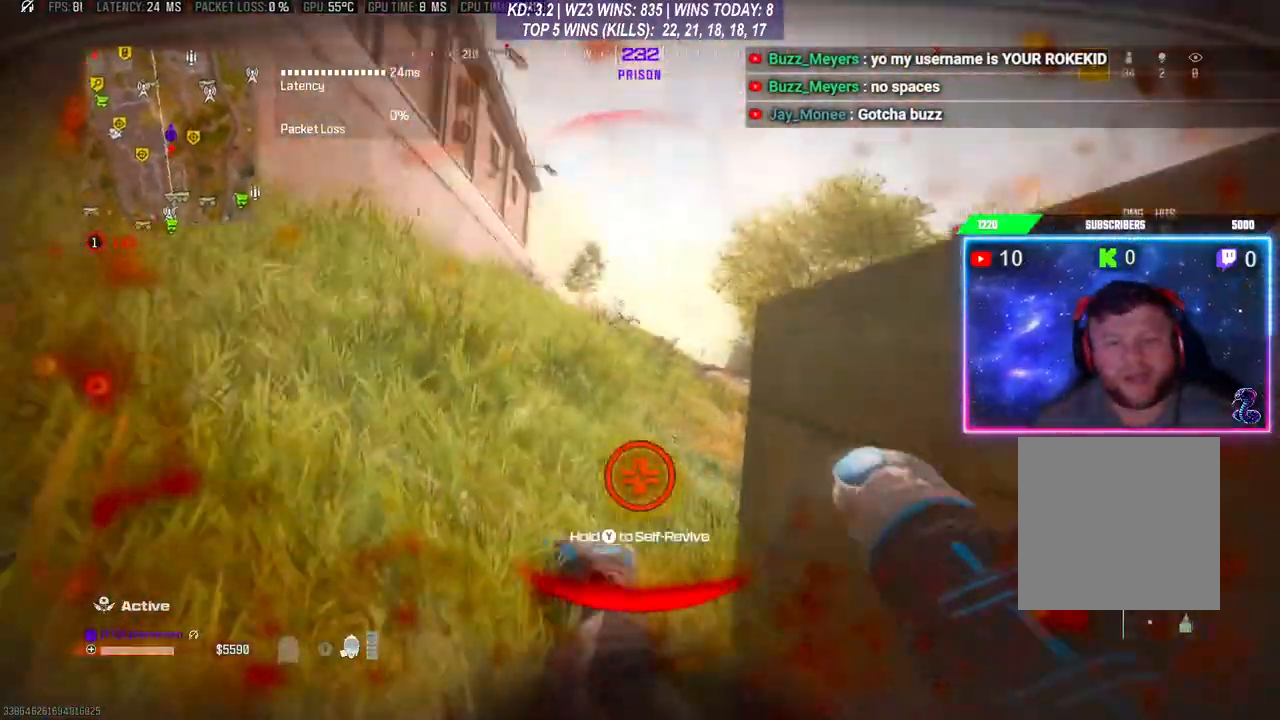
{"buttons": [], "left_stick": "down-right", "right_stick": "left", "events": [[233, "right_stick", "left"], [467, "left_stick", "down-right"]]}
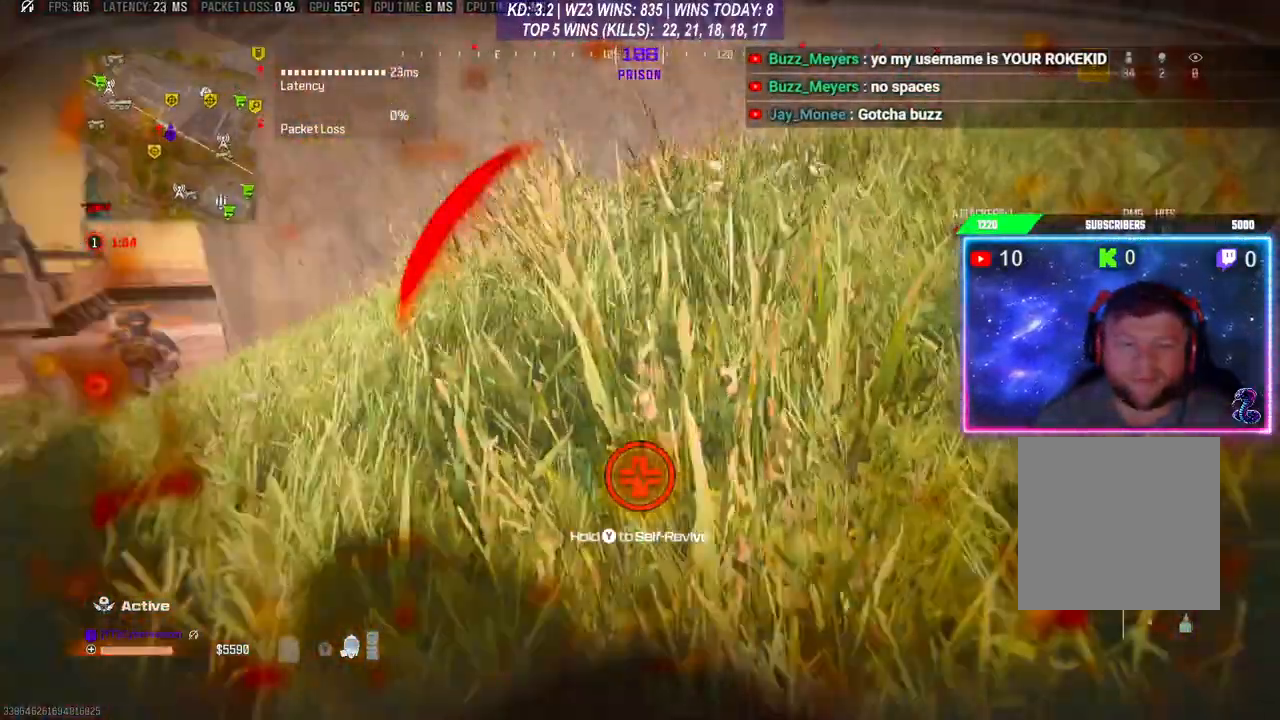
{"buttons": ["Y"], "left_stick": "center", "right_stick": "center", "events": [[67, "Y", "down"], [133, "left_stick", "down"], [233, "left_stick", "center"], [300, "right_stick", "center"]]}
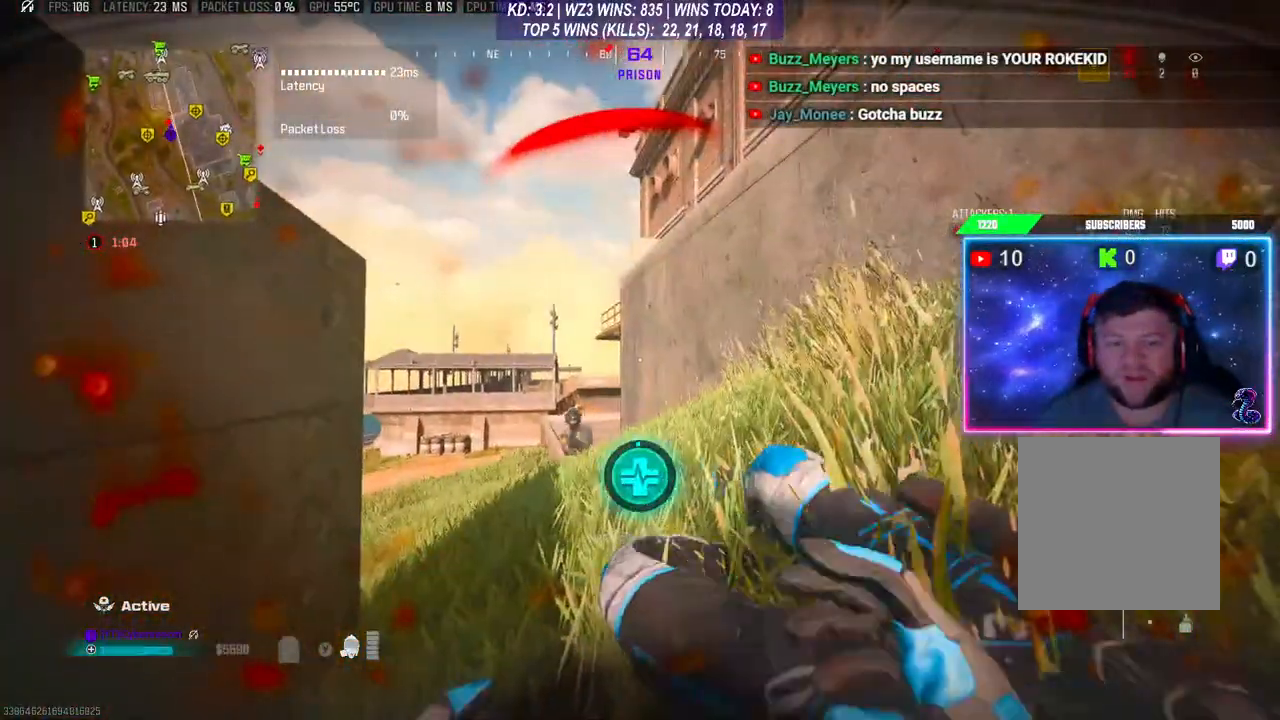
{"buttons": ["Y"], "left_stick": "center", "right_stick": "center", "events": [[367, "DPAD_UP", "down"], [433, "DPAD_UP", "up"]]}
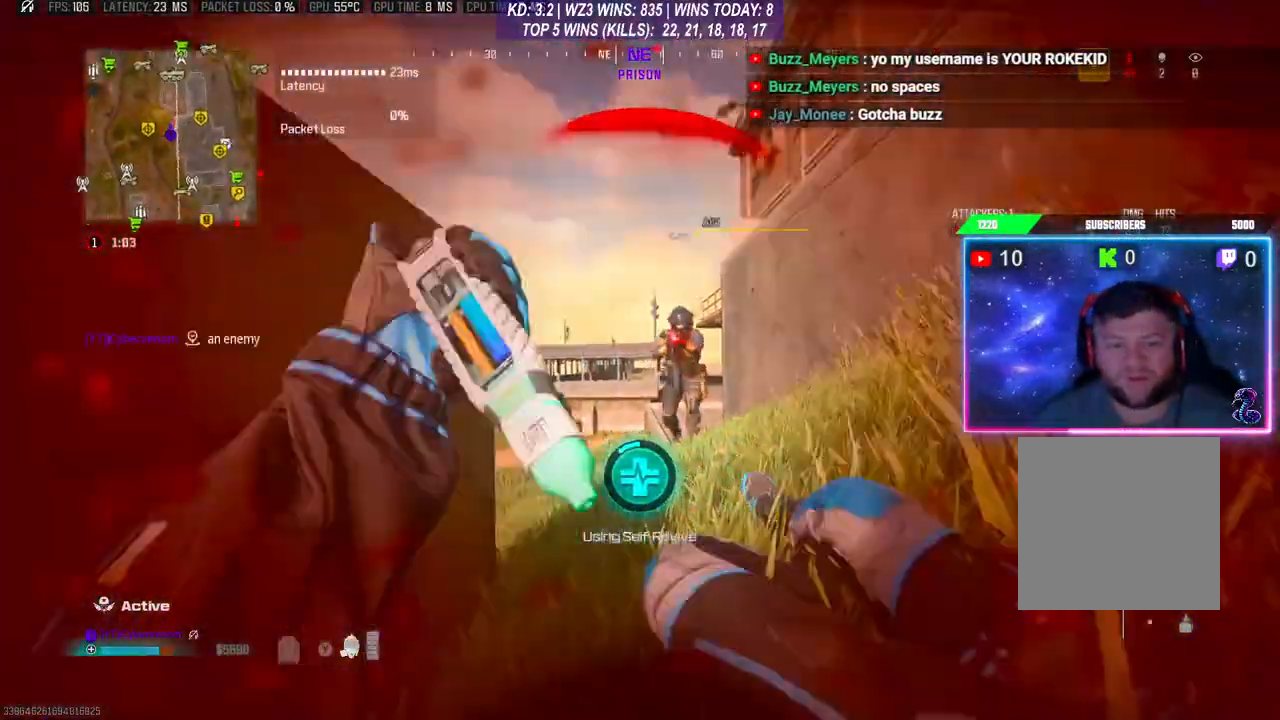
{"buttons": ["Y"], "left_stick": "center", "right_stick": "center", "events": []}
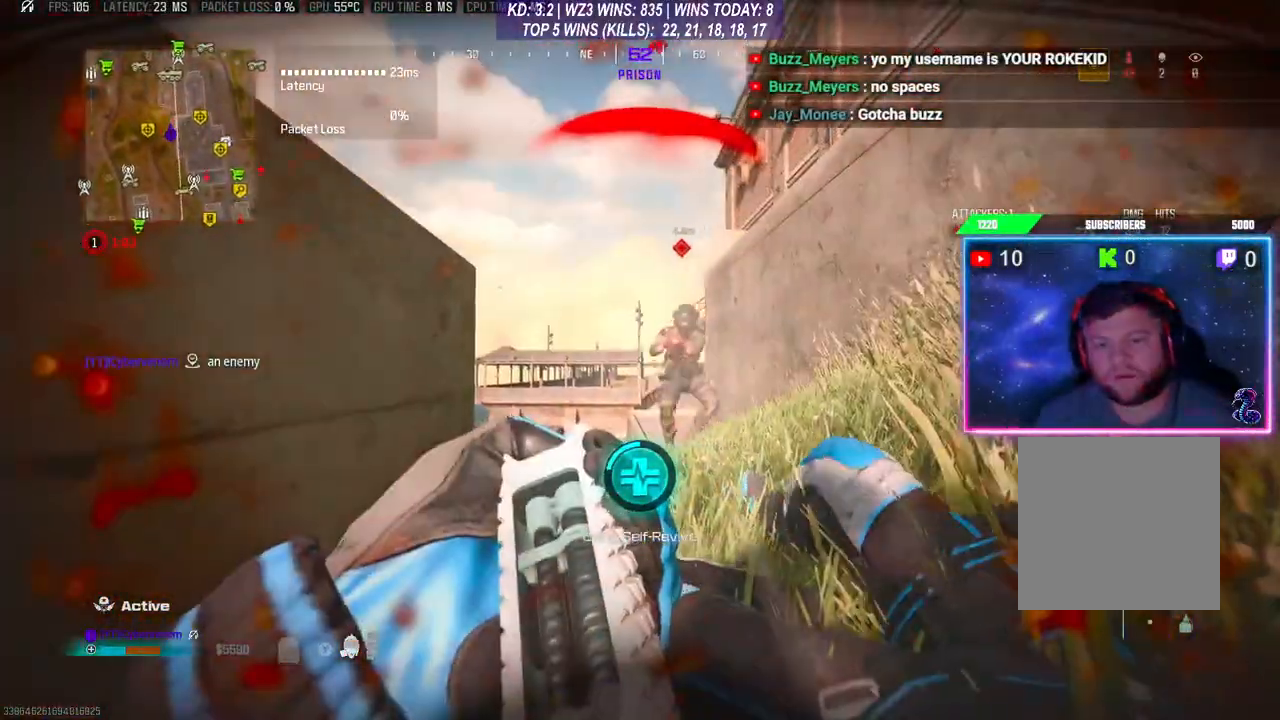
{"buttons": ["Y"], "left_stick": "center", "right_stick": "center", "events": []}
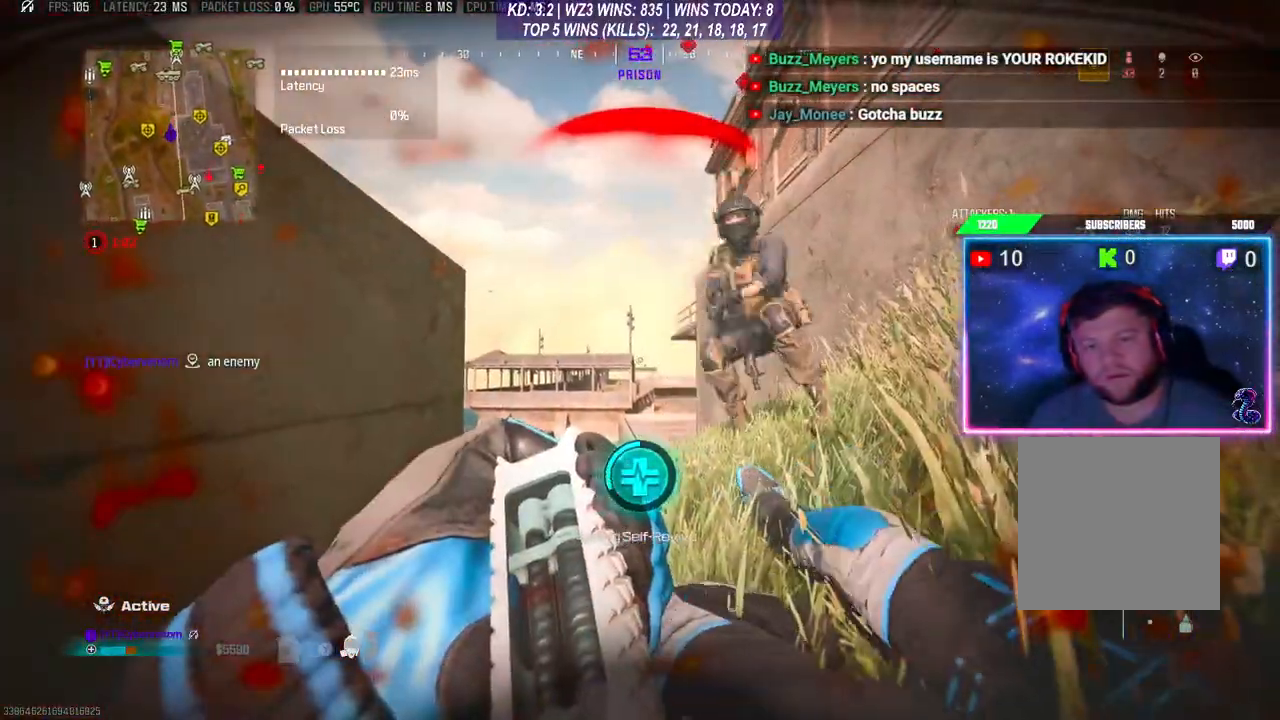
{"buttons": ["Y"], "left_stick": "center", "right_stick": "center", "events": [[200, "right_stick", "right"], [367, "right_stick", "center"]]}
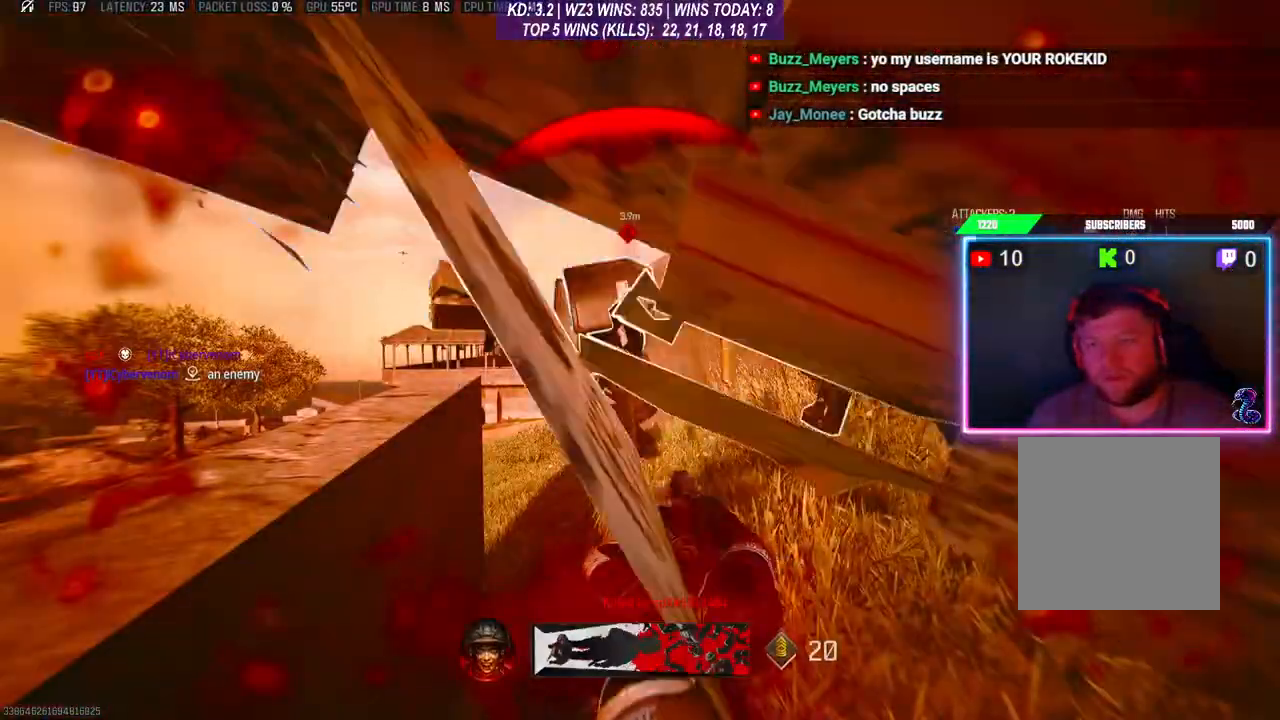
{"buttons": [], "left_stick": "center", "right_stick": "center", "events": [[233, "Y", "up"], [400, "X", "down"], [500, "X", "up"]]}
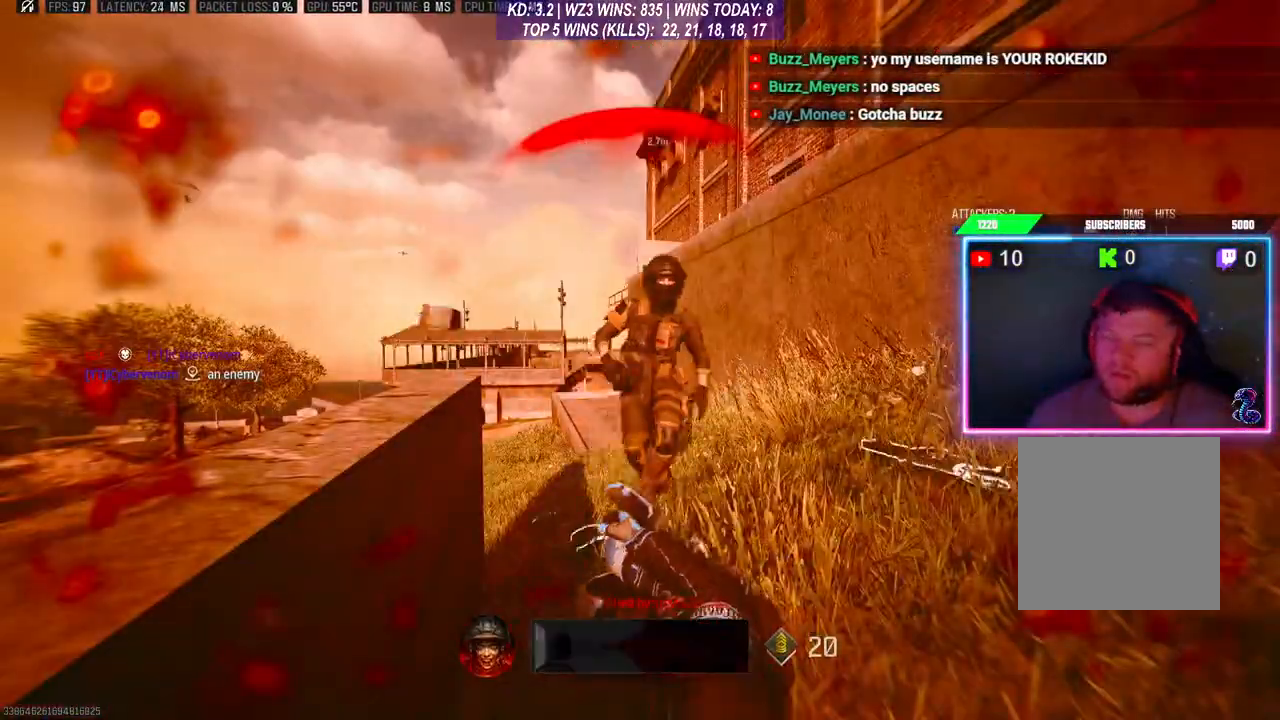
{"buttons": [], "left_stick": "center", "right_stick": "center", "events": [[67, "X", "down"], [133, "X", "up"], [233, "X", "down"], [300, "X", "up"], [367, "X", "down"], [433, "X", "up"]]}
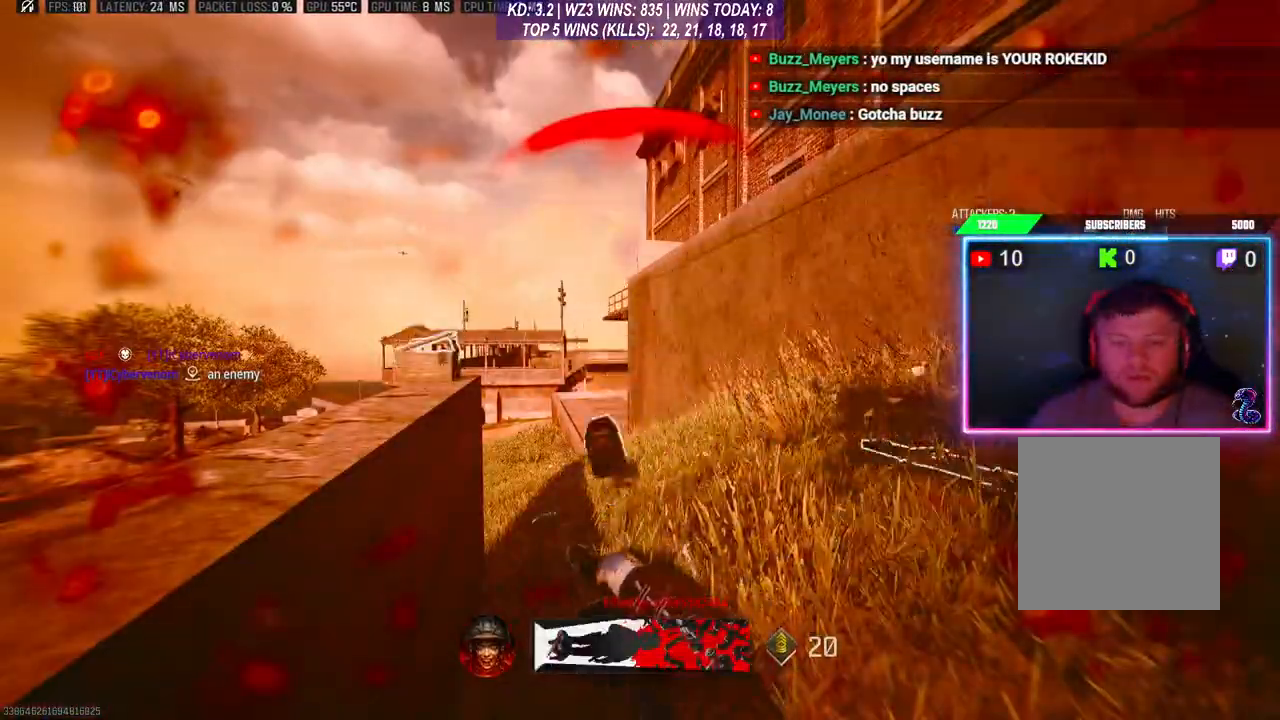
{"buttons": ["X"], "left_stick": "center", "right_stick": "center", "events": [[33, "X", "down"], [133, "X", "up"], [200, "X", "down"], [267, "X", "up"], [333, "X", "down"], [433, "X", "up"], [500, "X", "down"]]}
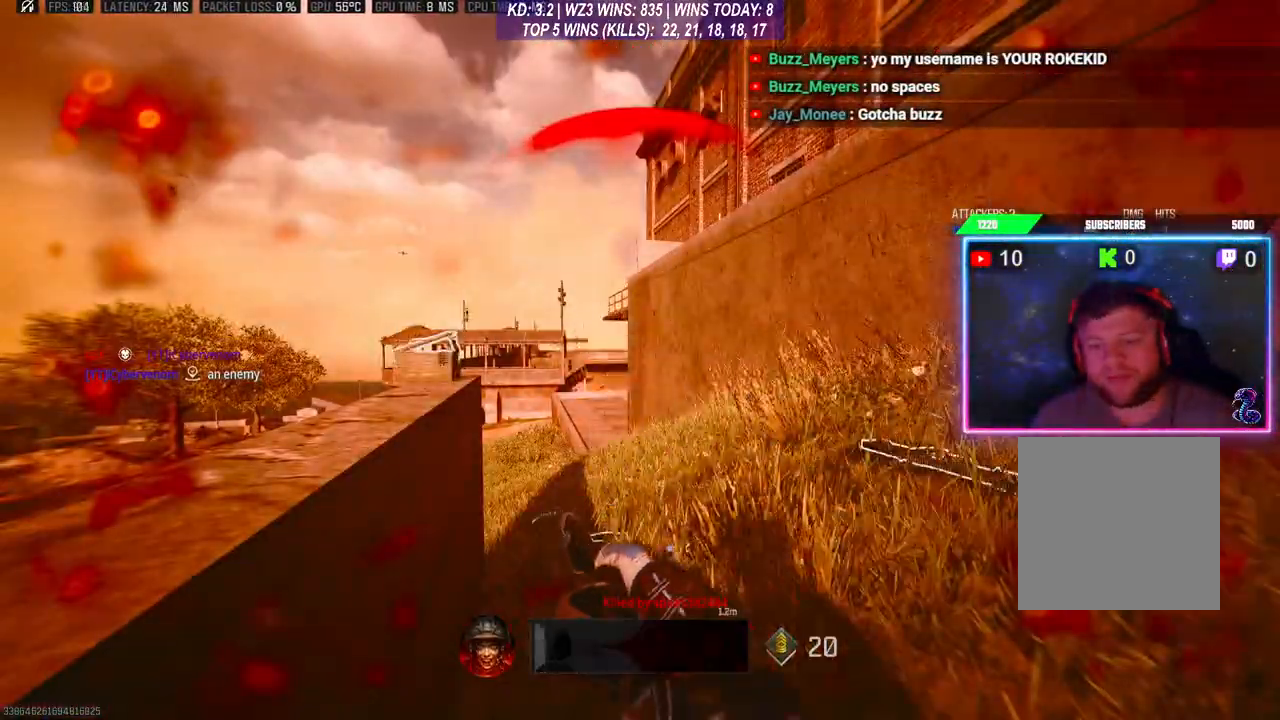
{"buttons": [], "left_stick": "center", "right_stick": "center", "events": [[67, "X", "up"], [167, "X", "down"], [200, "X", "up"]]}